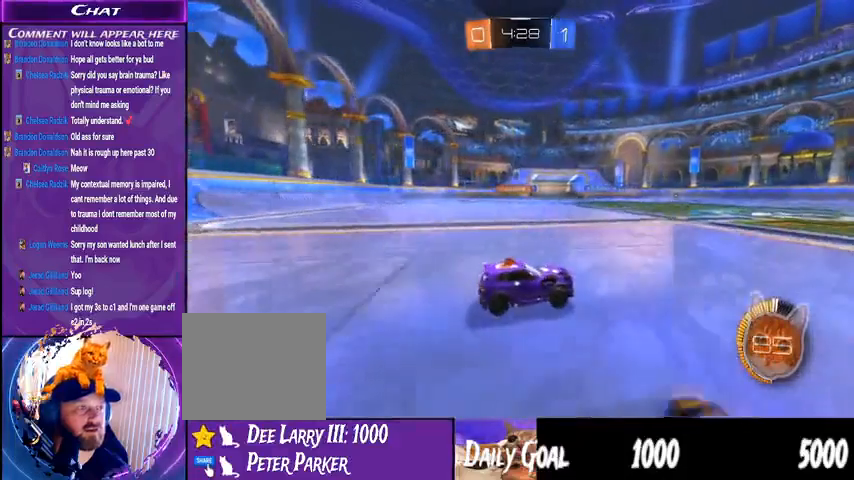
Gameplay with a controller (PlayStation layout); each line is a JSON object with the inputs held at the frame after it (dt_ms = milliseconds from this image to that frame). "events" lists button and stick changes between this image and that frame as [ms after this image, input, new state], when the widget could be followed in between. Not read: HOME SELECT.
{"dt_ms": 500, "buttons": [], "left_stick": "left", "right_stick": "center", "events": [[100, "left_stick", "left"]]}
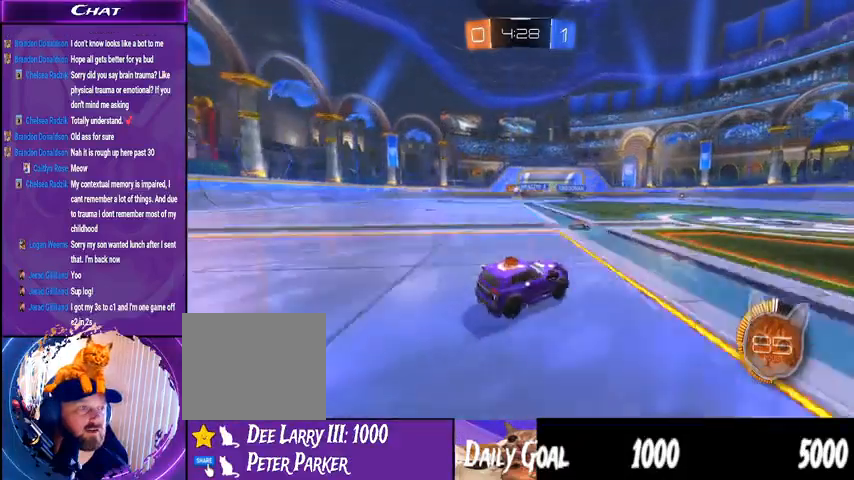
{"dt_ms": 500, "buttons": ["R1", "R2"], "left_stick": "center", "right_stick": "center", "events": [[233, "left_stick", "center"], [300, "R2", "down"], [367, "R1", "down"]]}
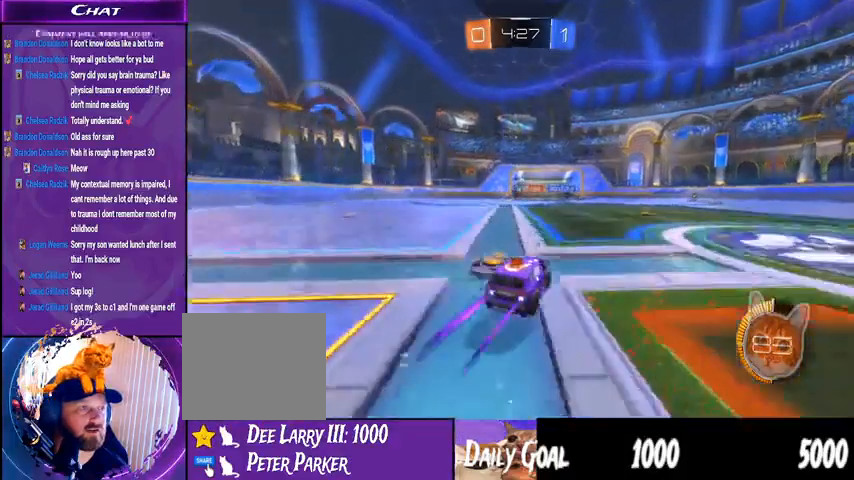
{"dt_ms": 500, "buttons": ["R2"], "left_stick": "right", "right_stick": "center", "events": [[67, "R1", "up"], [67, "left_stick", "left"], [133, "R2", "up"], [200, "left_stick", "center"], [233, "L2", "down"], [267, "left_stick", "right"], [300, "L2", "up"], [300, "R2", "down"]]}
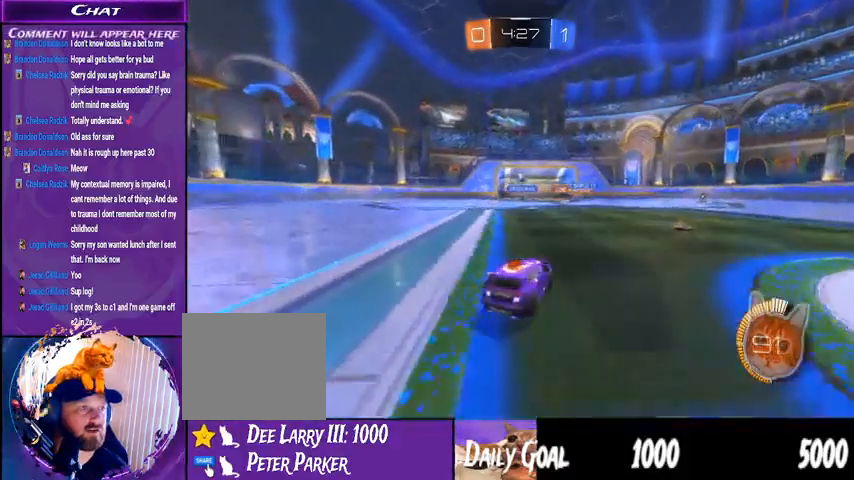
{"dt_ms": 500, "buttons": ["R1", "R2"], "left_stick": "right", "right_stick": "center", "events": [[200, "left_stick", "center"], [300, "left_stick", "left"], [467, "R1", "down"], [467, "left_stick", "right"]]}
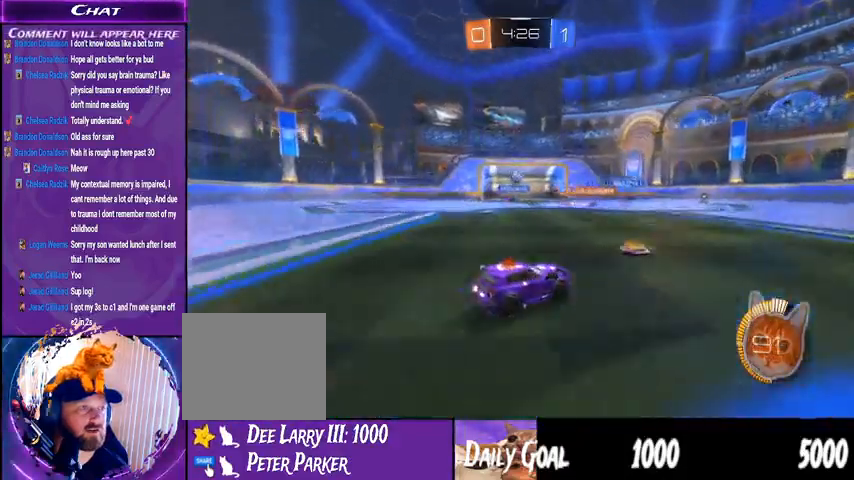
{"dt_ms": 500, "buttons": [], "left_stick": "center", "right_stick": "center", "events": [[100, "R1", "up"], [133, "left_stick", "down-left"], [167, "L2", "down"], [200, "R2", "up"], [267, "L2", "up"], [367, "left_stick", "center"]]}
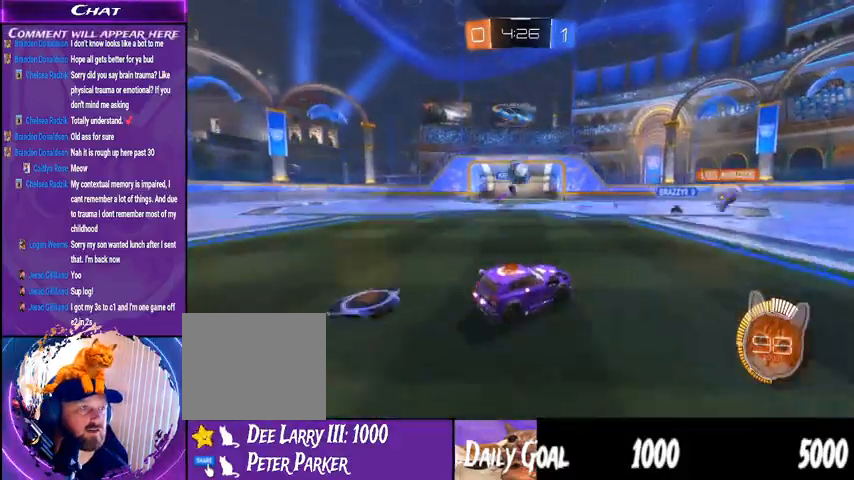
{"dt_ms": 500, "buttons": ["CROSS", "R1", "R2"], "left_stick": "center", "right_stick": "center", "events": [[67, "CROSS", "down"], [67, "R1", "down"], [67, "R2", "down"], [133, "left_stick", "down-left"], [267, "CROSS", "up"], [267, "R1", "up"], [300, "left_stick", "center"], [333, "CROSS", "down"], [333, "R1", "down"]]}
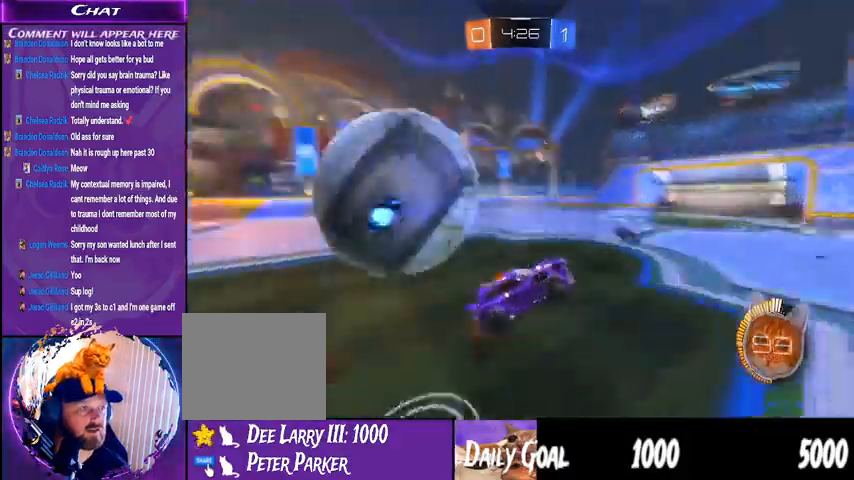
{"dt_ms": 500, "buttons": ["R2"], "left_stick": "down-left", "right_stick": "center", "events": [[33, "CROSS", "up"], [33, "R1", "up"], [267, "left_stick", "down-left"]]}
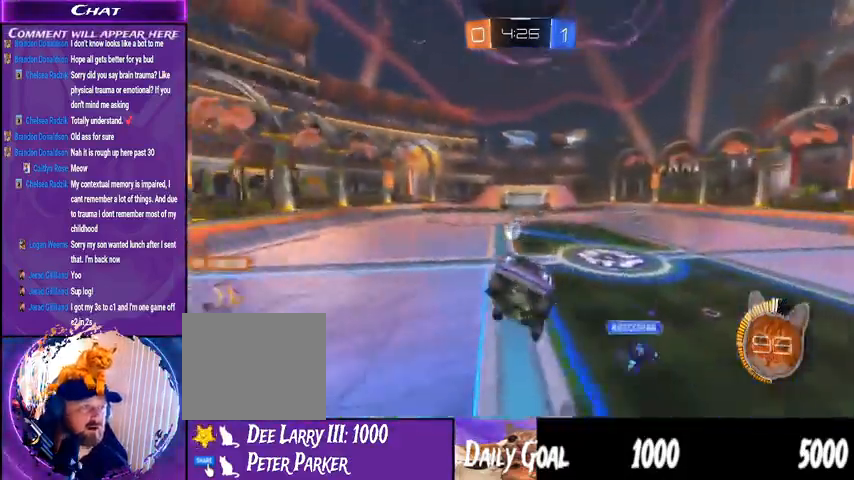
{"dt_ms": 500, "buttons": ["R2"], "left_stick": "down-left", "right_stick": "center", "events": []}
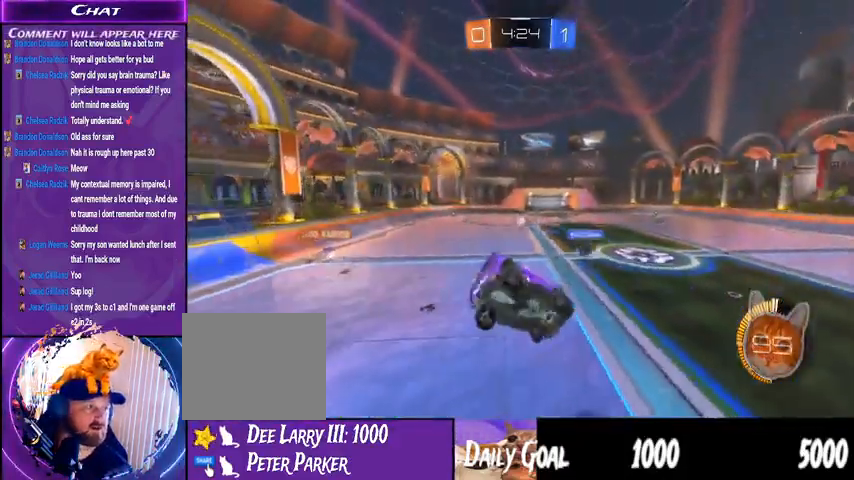
{"dt_ms": 500, "buttons": ["L1", "R2"], "left_stick": "center", "right_stick": "center", "events": [[100, "left_stick", "center"], [400, "L1", "down"]]}
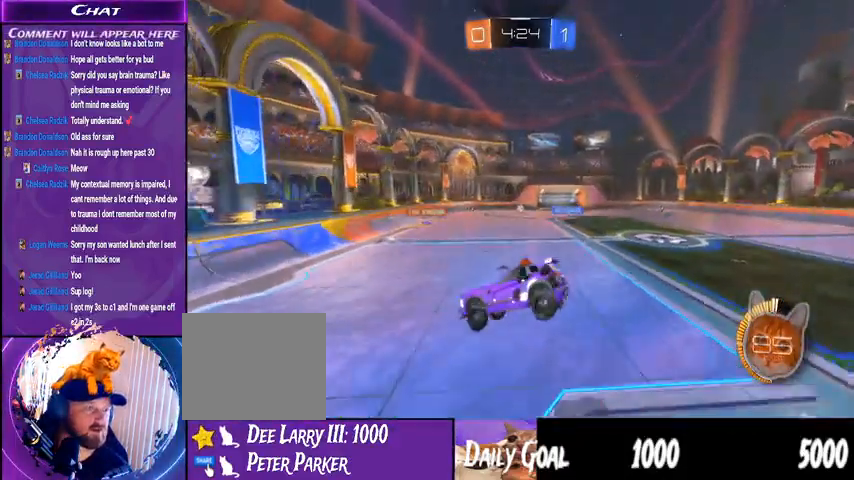
{"dt_ms": 500, "buttons": ["L1", "R2"], "left_stick": "right", "right_stick": "center", "events": [[67, "L1", "up"], [367, "left_stick", "right"], [500, "L1", "down"]]}
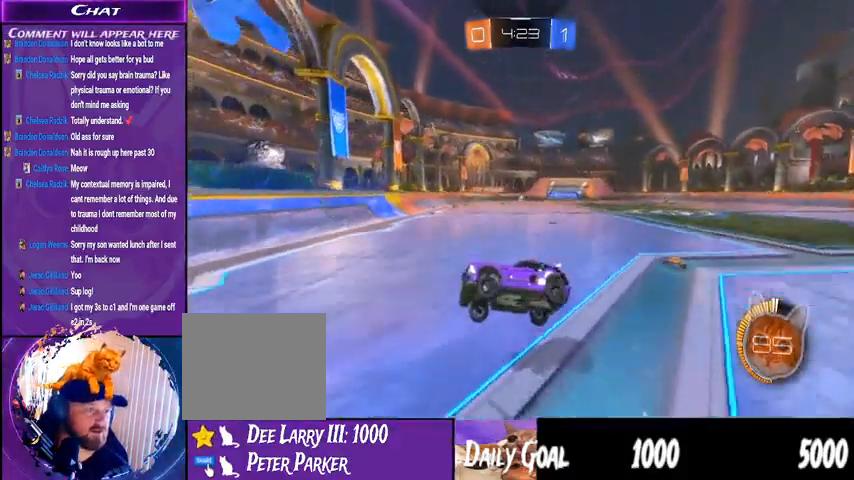
{"dt_ms": 500, "buttons": ["R1", "R2"], "left_stick": "right", "right_stick": "center", "events": [[133, "L1", "up"], [200, "R1", "down"]]}
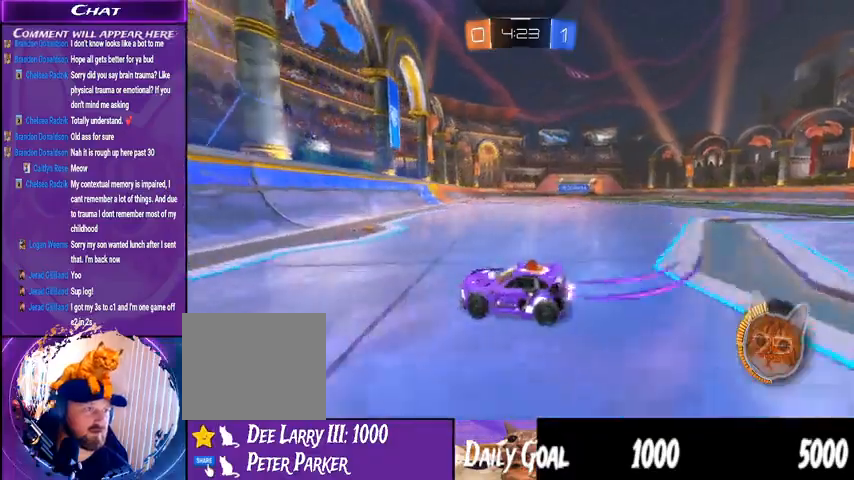
{"dt_ms": 500, "buttons": ["CROSS", "L1", "R1", "R2"], "left_stick": "center", "right_stick": "center", "events": [[400, "left_stick", "center"], [467, "CROSS", "down"], [500, "L1", "down"]]}
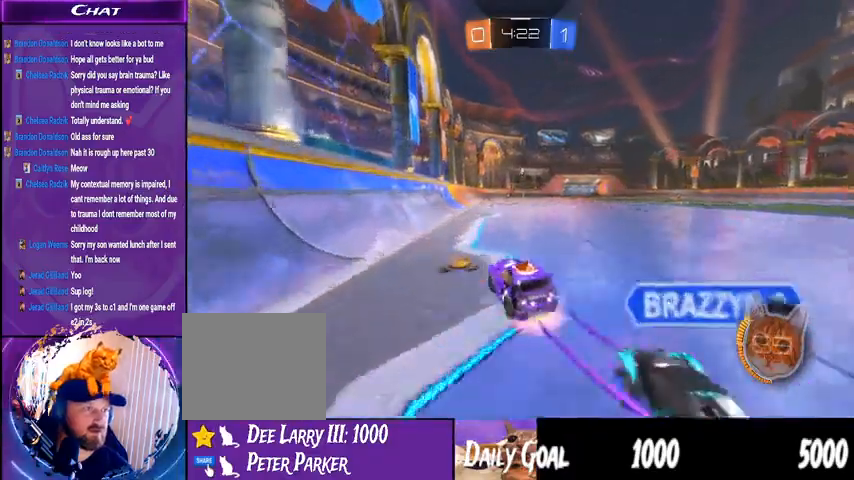
{"dt_ms": 500, "buttons": ["R2"], "left_stick": "center", "right_stick": "center", "events": [[33, "left_stick", "right"], [133, "L1", "up"], [133, "left_stick", "center"], [167, "CROSS", "up"], [167, "R1", "up"]]}
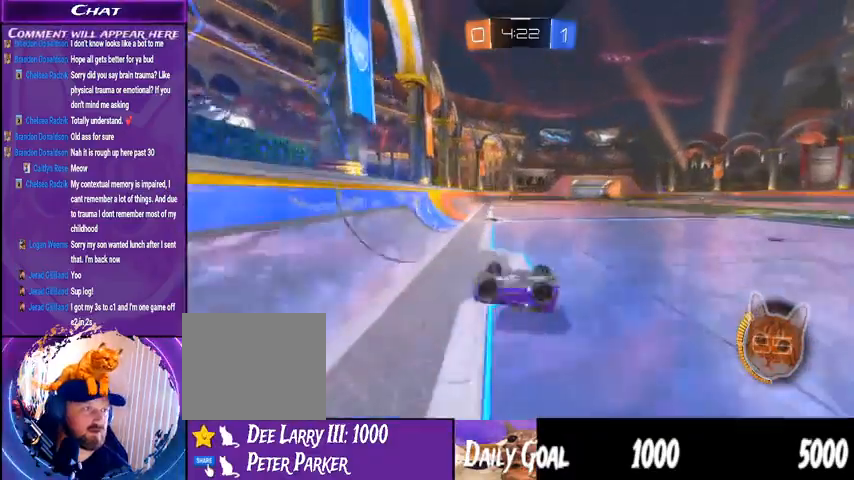
{"dt_ms": 500, "buttons": ["R2"], "left_stick": "center", "right_stick": "center", "events": []}
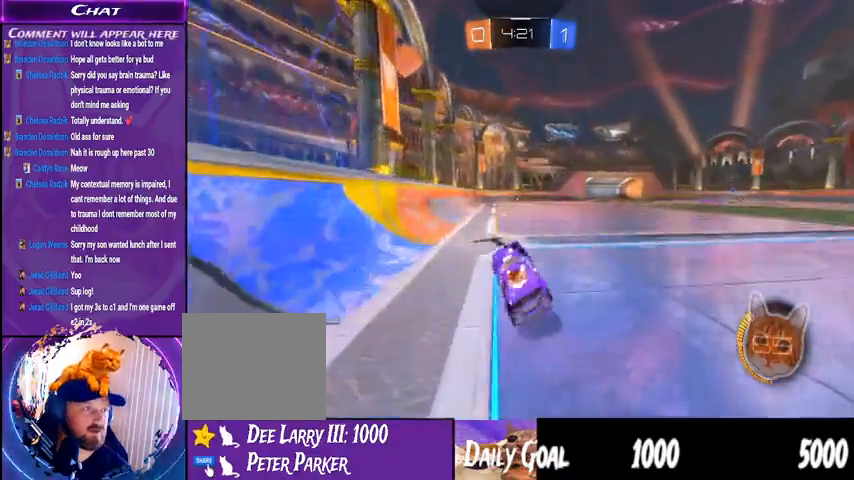
{"dt_ms": 500, "buttons": ["R2"], "left_stick": "center", "right_stick": "center"}
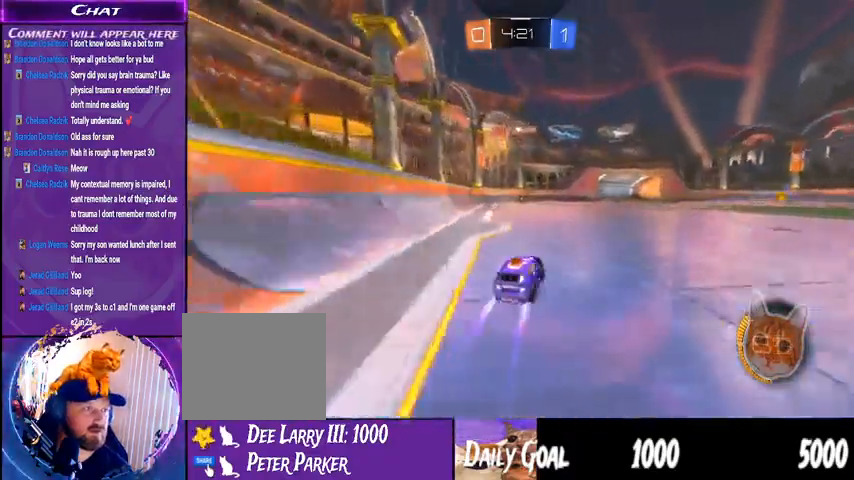
{"dt_ms": 500, "buttons": ["R2"], "left_stick": "down-right", "right_stick": "center", "events": [[267, "left_stick", "down-right"]]}
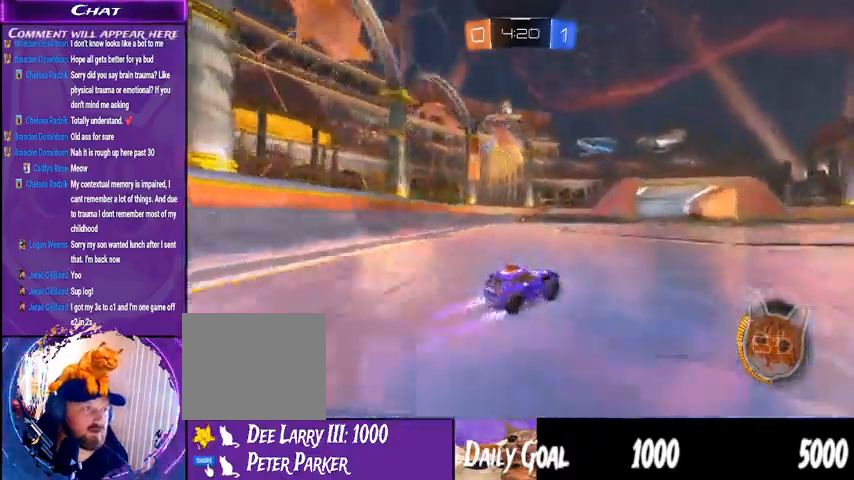
{"dt_ms": 1000, "buttons": ["R2"], "left_stick": "left", "right_stick": "center"}
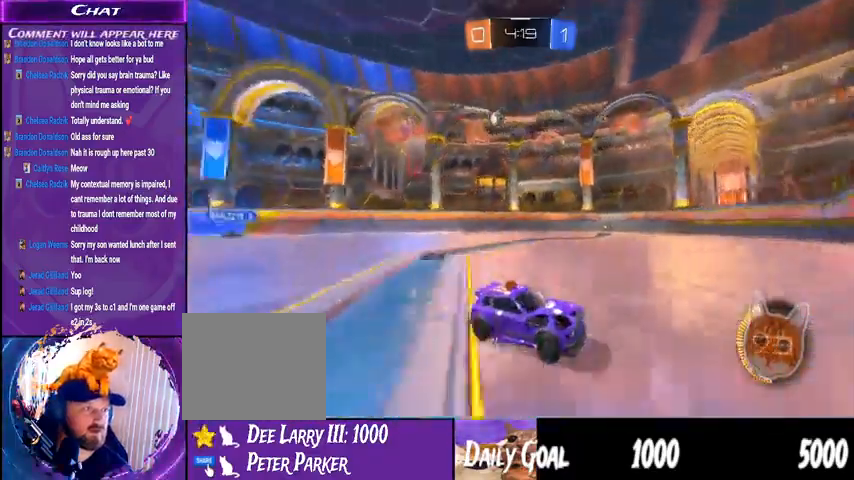
{"dt_ms": 500, "buttons": ["R2"], "left_stick": "left", "right_stick": "center"}
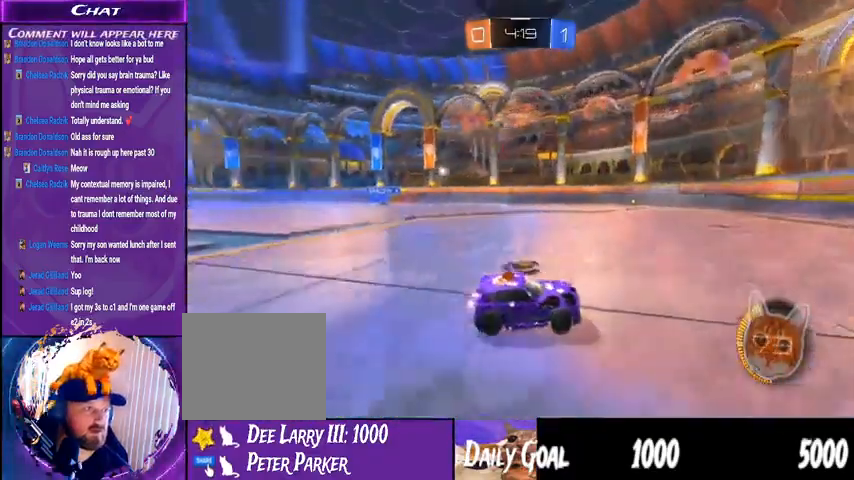
{"dt_ms": 1000, "buttons": ["R2"], "left_stick": "down-left", "right_stick": "center"}